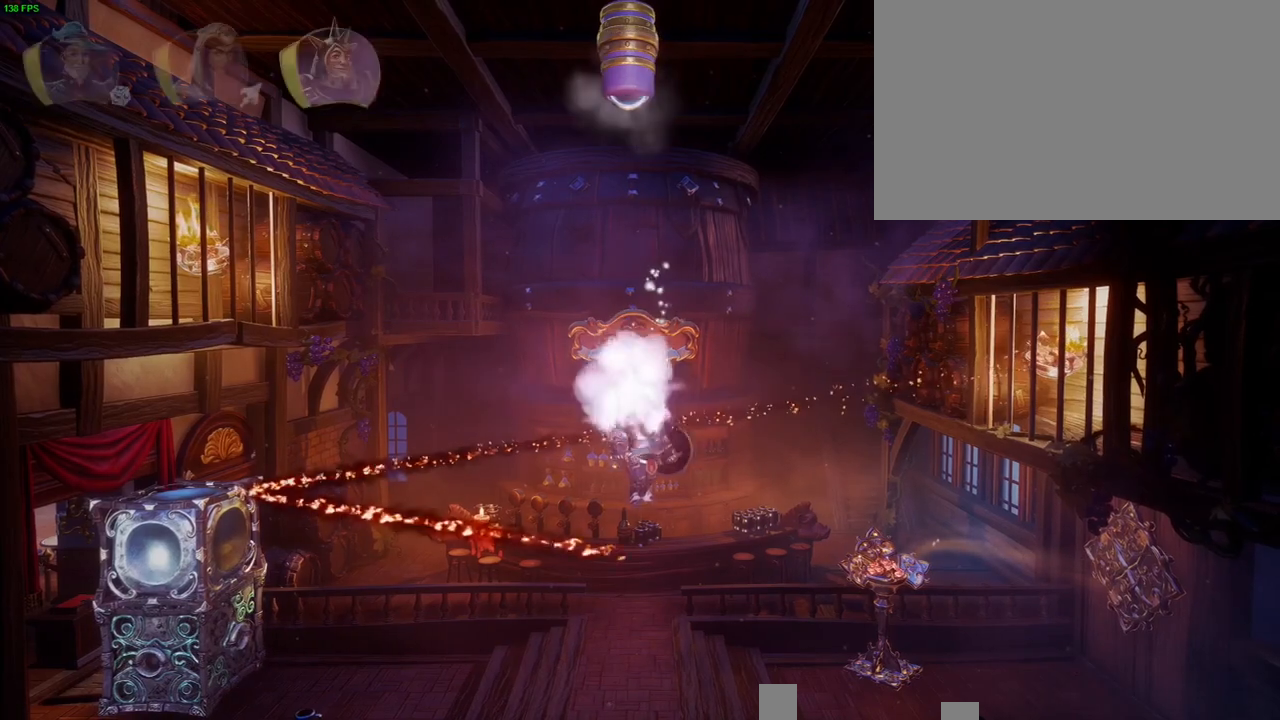
Gameplay with a controller (PlayStation layout); each line is a JSON object with the inputs held at the frame after it. "button_events" lists button changes between this image and that frame as [ms after this image, input, new state], when the widget could be followed in between (sticks are given only as held states).
{"buttons": [], "left_stick": "up-right", "right_stick": "center", "button_events": []}
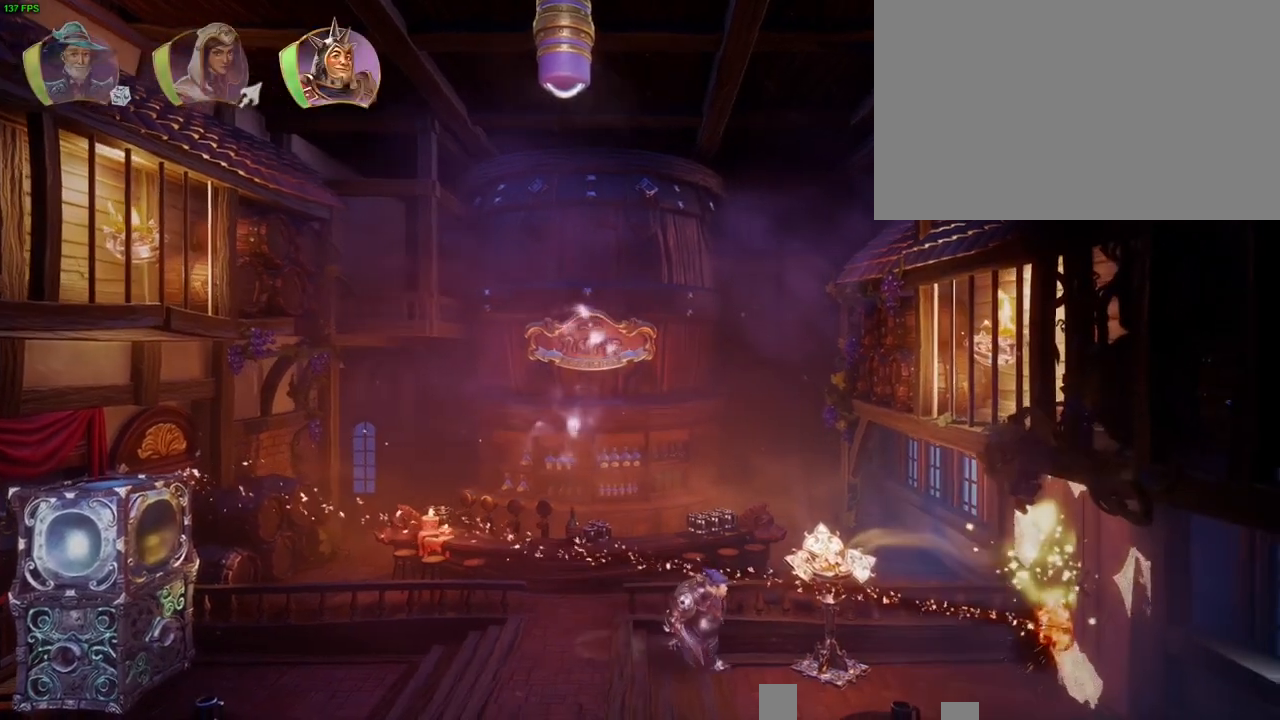
{"buttons": [], "left_stick": "up-right", "right_stick": "center", "button_events": [[233, "CROSS", "down"], [367, "CROSS", "up"]]}
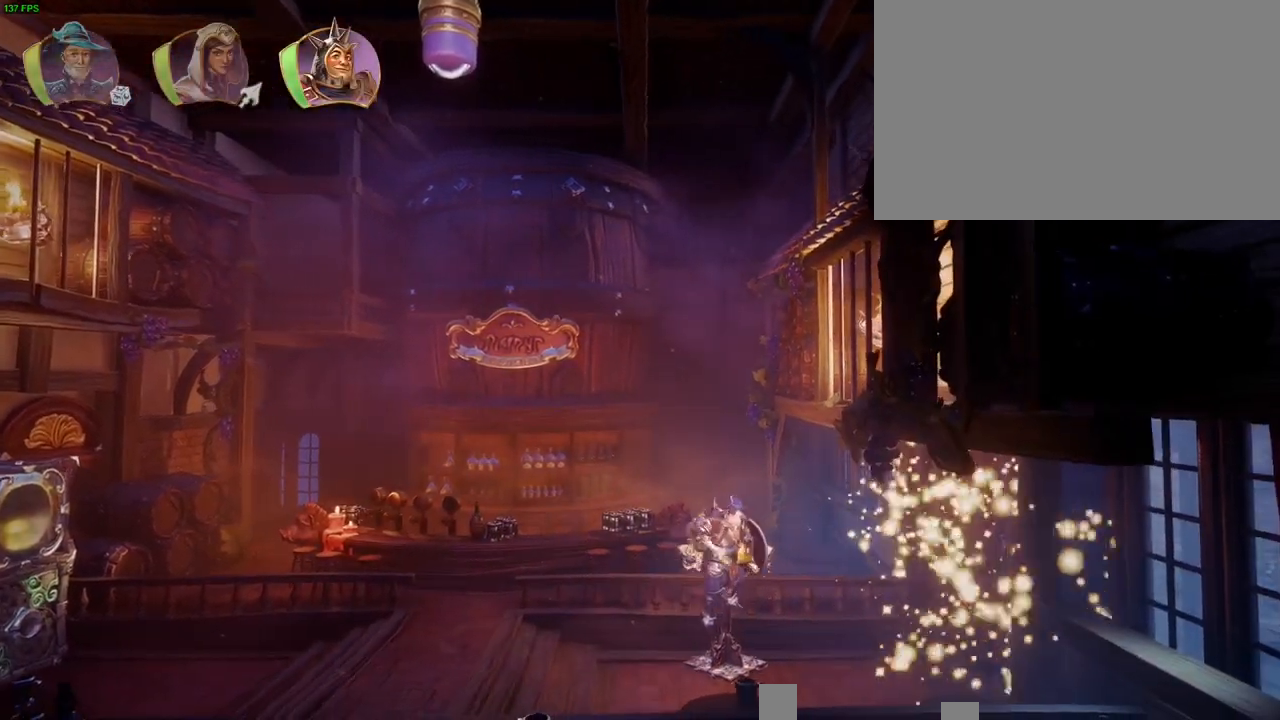
{"buttons": [], "left_stick": "up-right", "right_stick": "center", "button_events": []}
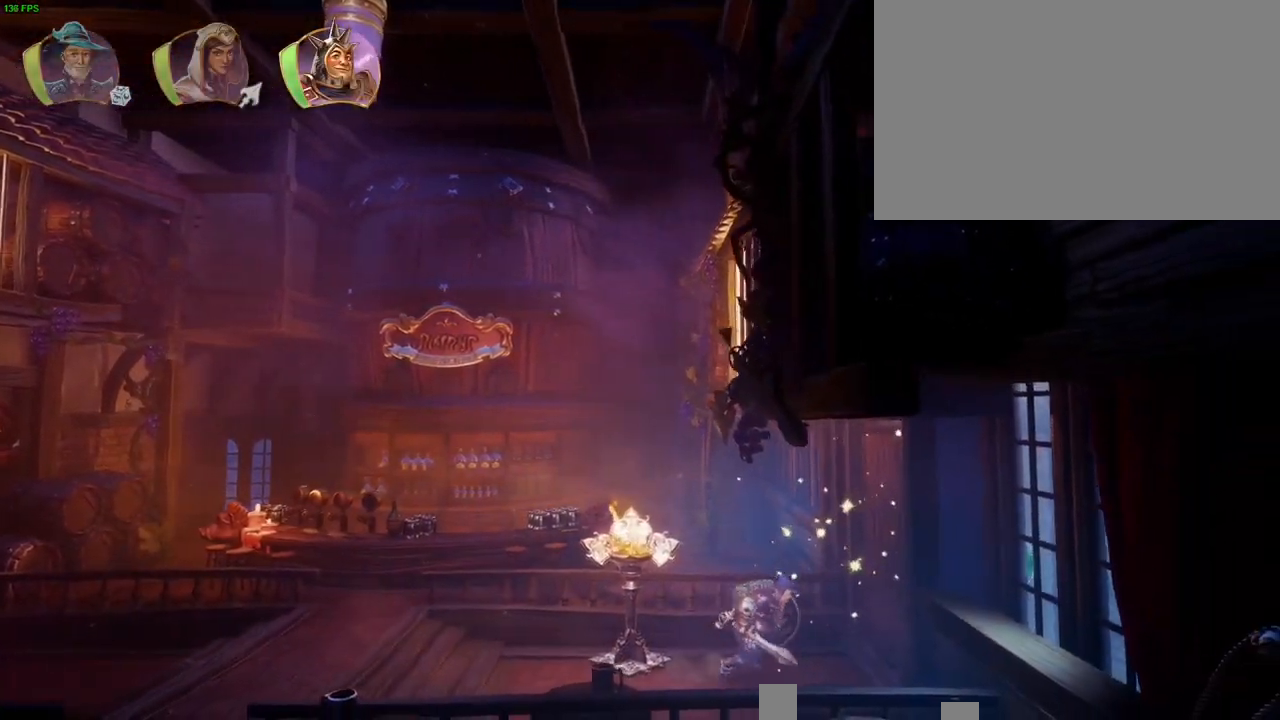
{"buttons": [], "left_stick": "up-right", "right_stick": "center", "button_events": []}
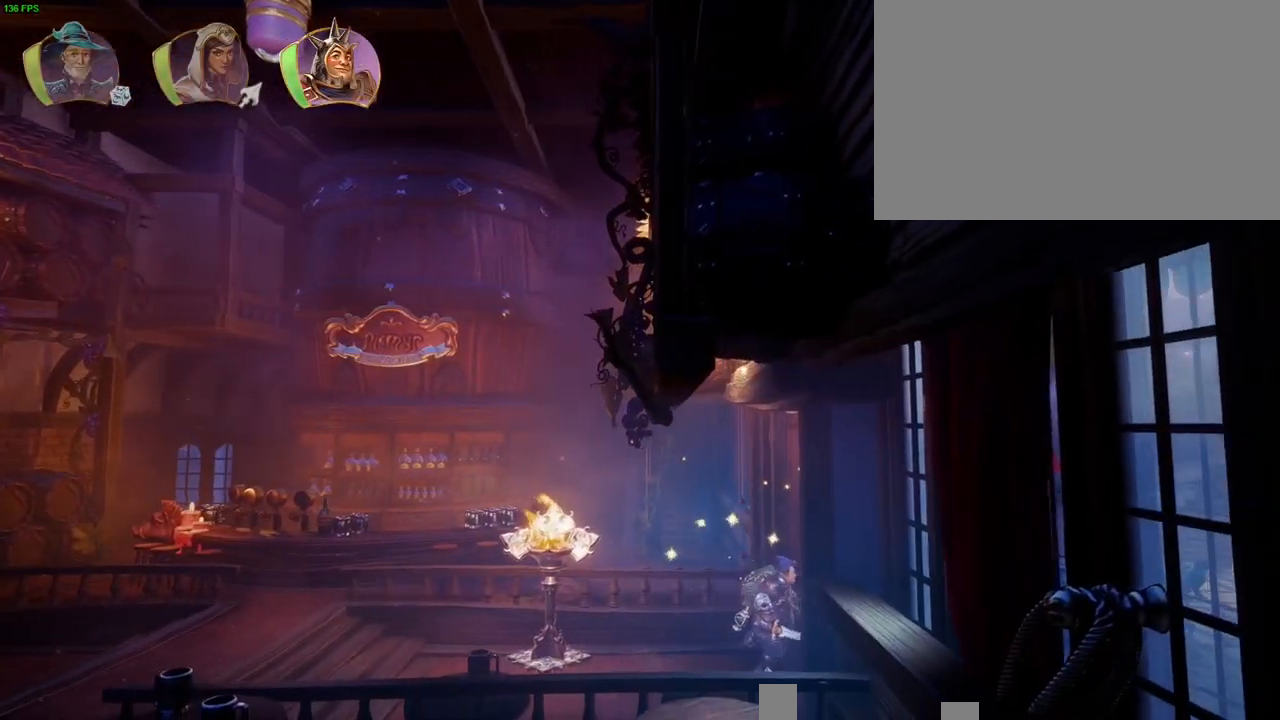
{"buttons": [], "left_stick": "up-right", "right_stick": "center", "button_events": [[400, "TRIANGLE", "down"], [467, "TRIANGLE", "up"]]}